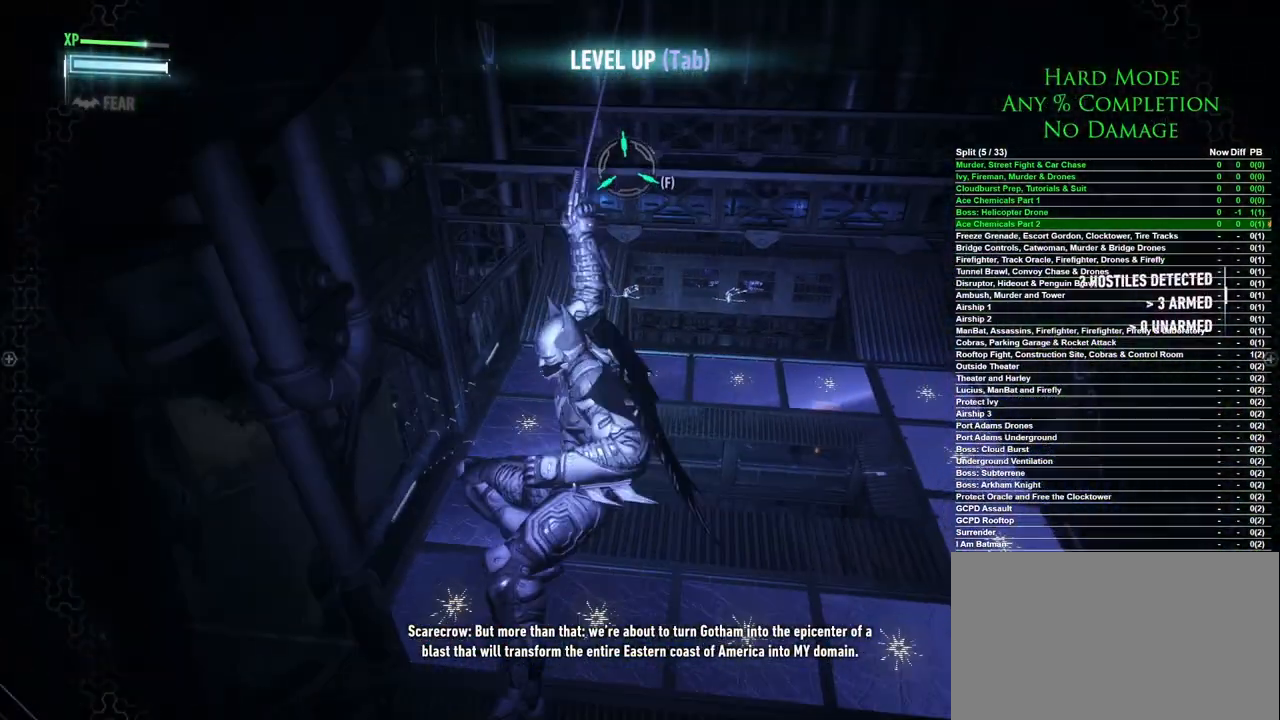
Gameplay with keyboard and mouse; each line is a JSON object with the keys and mouse buttons held at the frame after it. "events" lists presses ("down") and releases ("up") of "1", "2", "3", "4", "5", "a", "alt", "c", "caps_lock", "ctrl", "d", "e", "f", "g", "q", "r", "s", "shift", "space", "t", "tab", "v", "w", "x", "z", "mouse_left", "mouse_wheel" and "mouse_right" between this image and that frame as [ms after this image, input, new state], when the widget could be followed in between. "mouse_left", "mouse_wheel", "mouse_right" = the "left", "wheel", "right" buttons of the "mouse" list. No other keys are recorded. "wheel" means that the mouse wheel is clicked or scrolled. Mouse movement is not recorded.
{"keys": [], "mouse": [], "events": []}
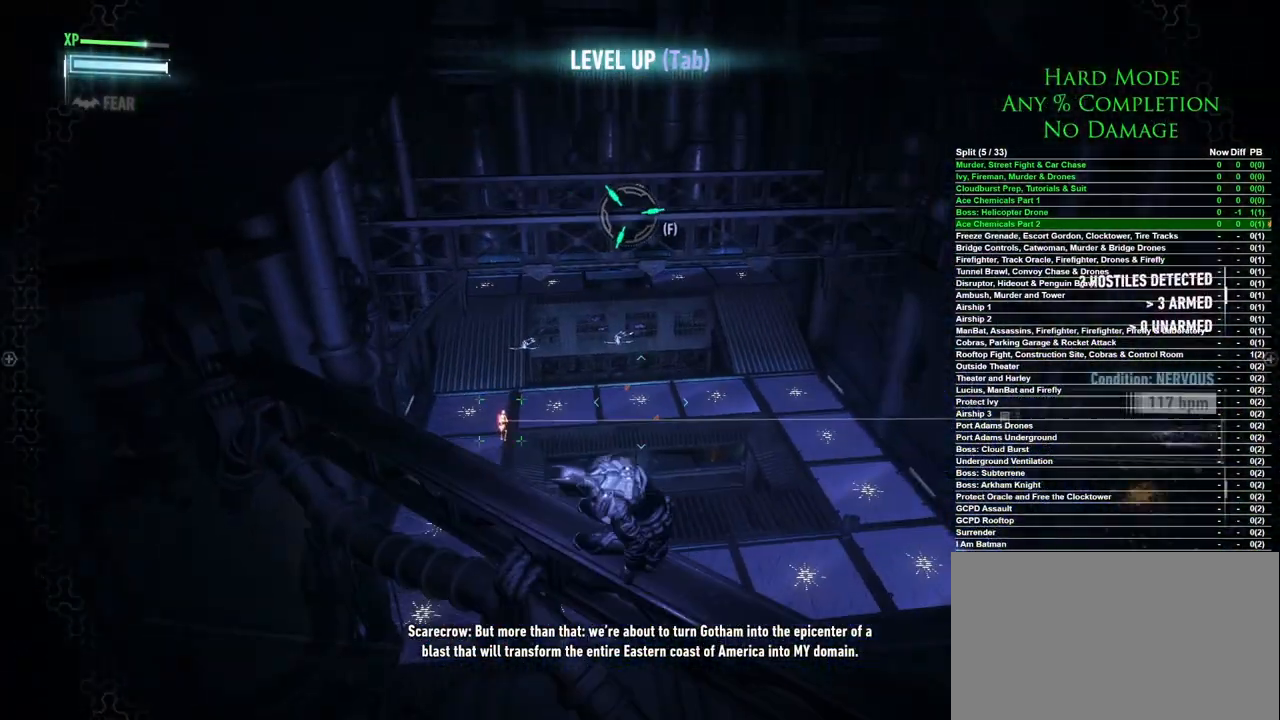
{"keys": [], "mouse": [], "events": []}
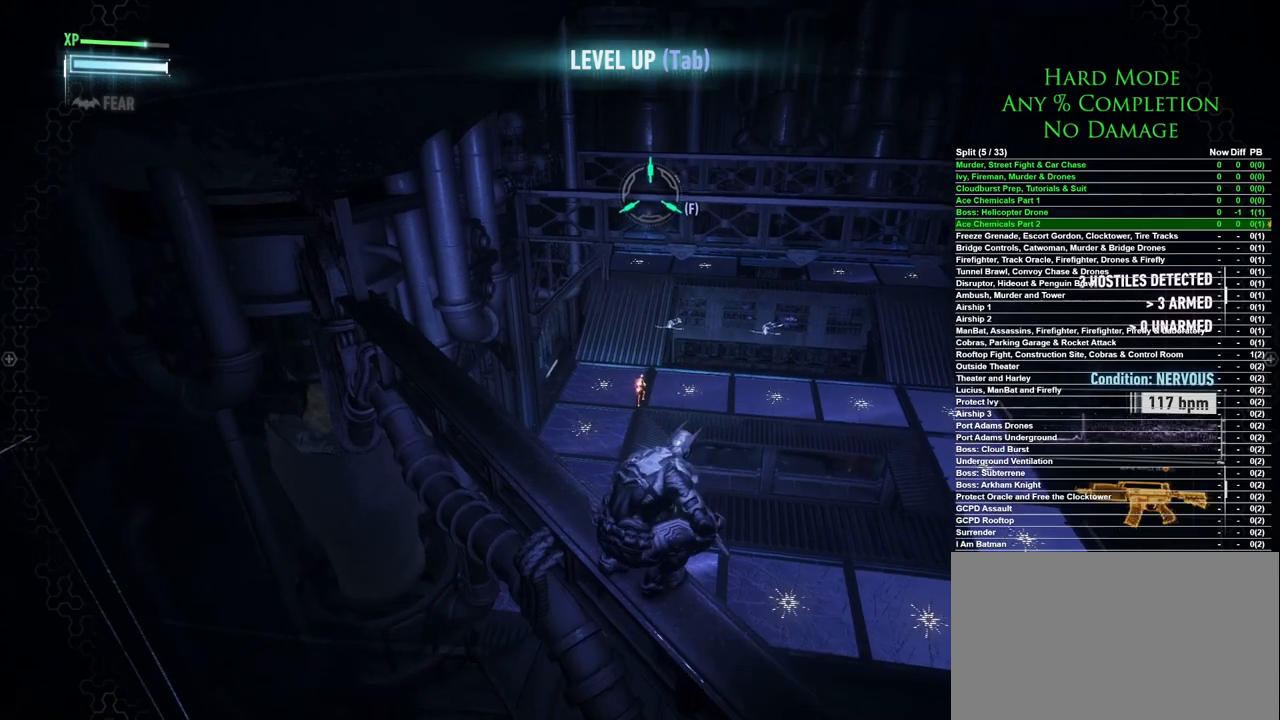
{"keys": [], "mouse": [], "events": [[317, "f", "down"], [467, "f", "up"]]}
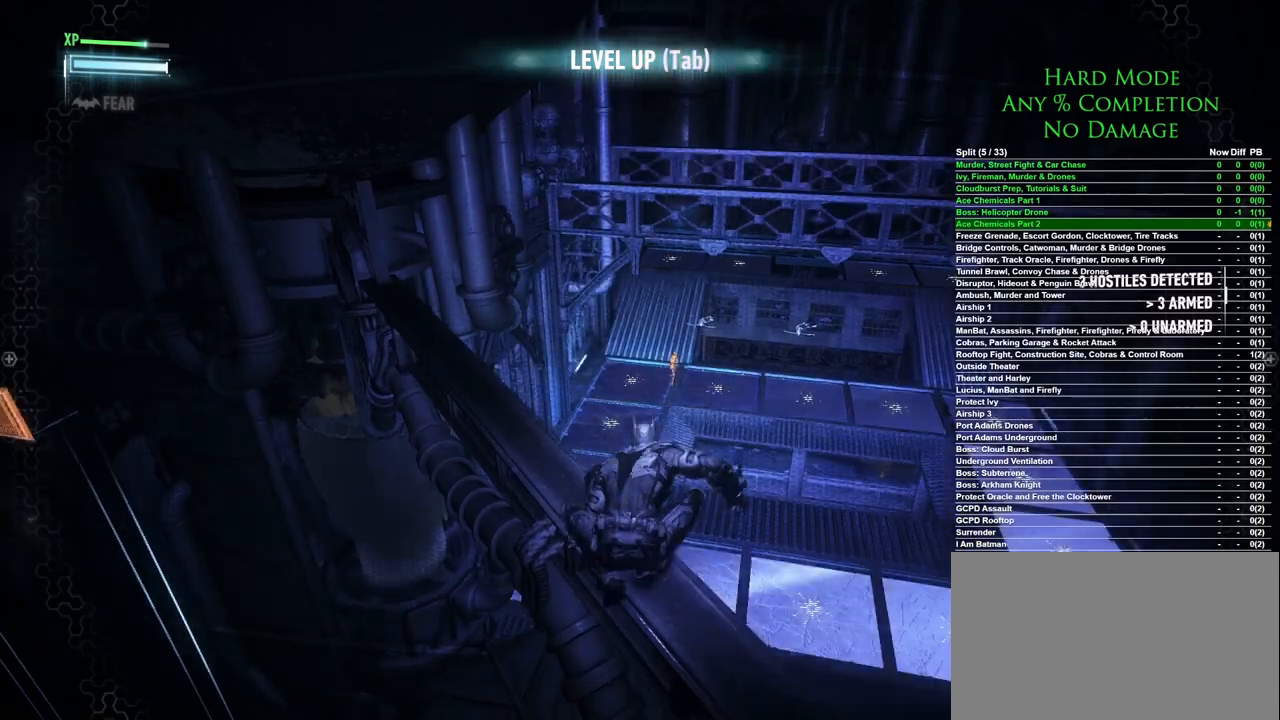
{"keys": [], "mouse": [], "events": []}
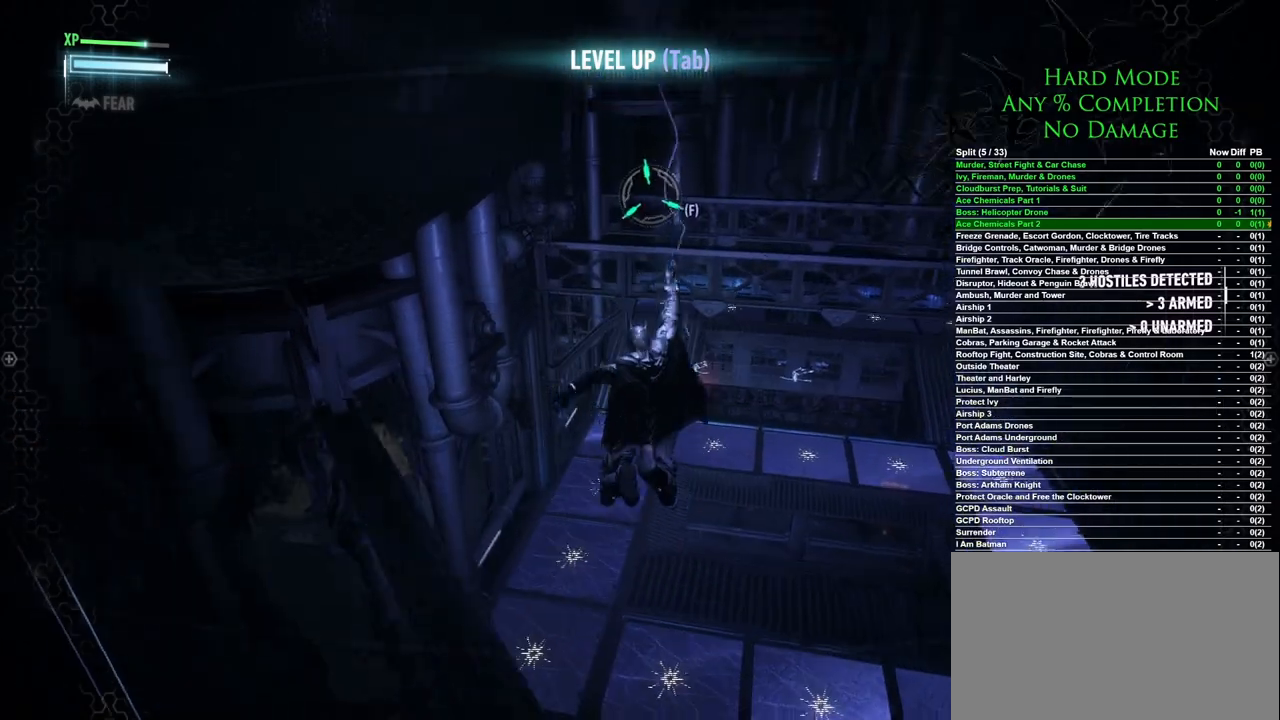
{"keys": [], "mouse": [], "events": []}
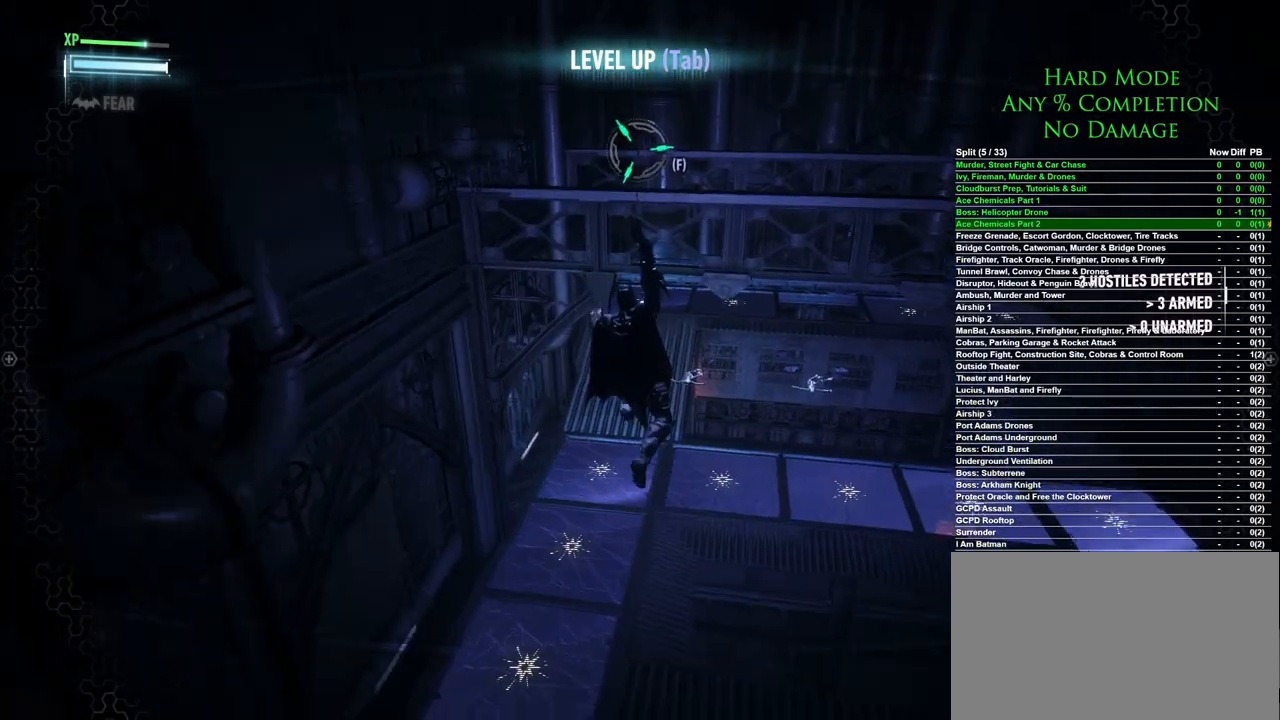
{"keys": [], "mouse": [], "events": []}
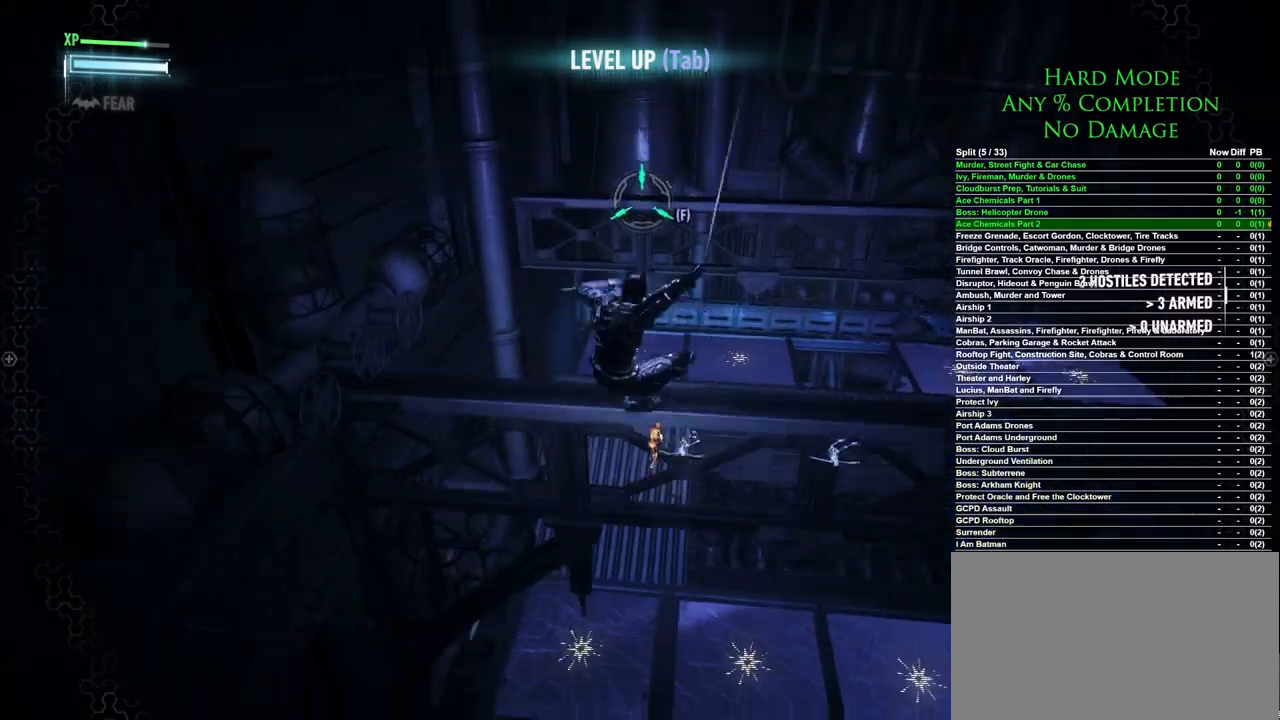
{"keys": [], "mouse": [], "events": [[250, "f", "down"], [383, "f", "up"]]}
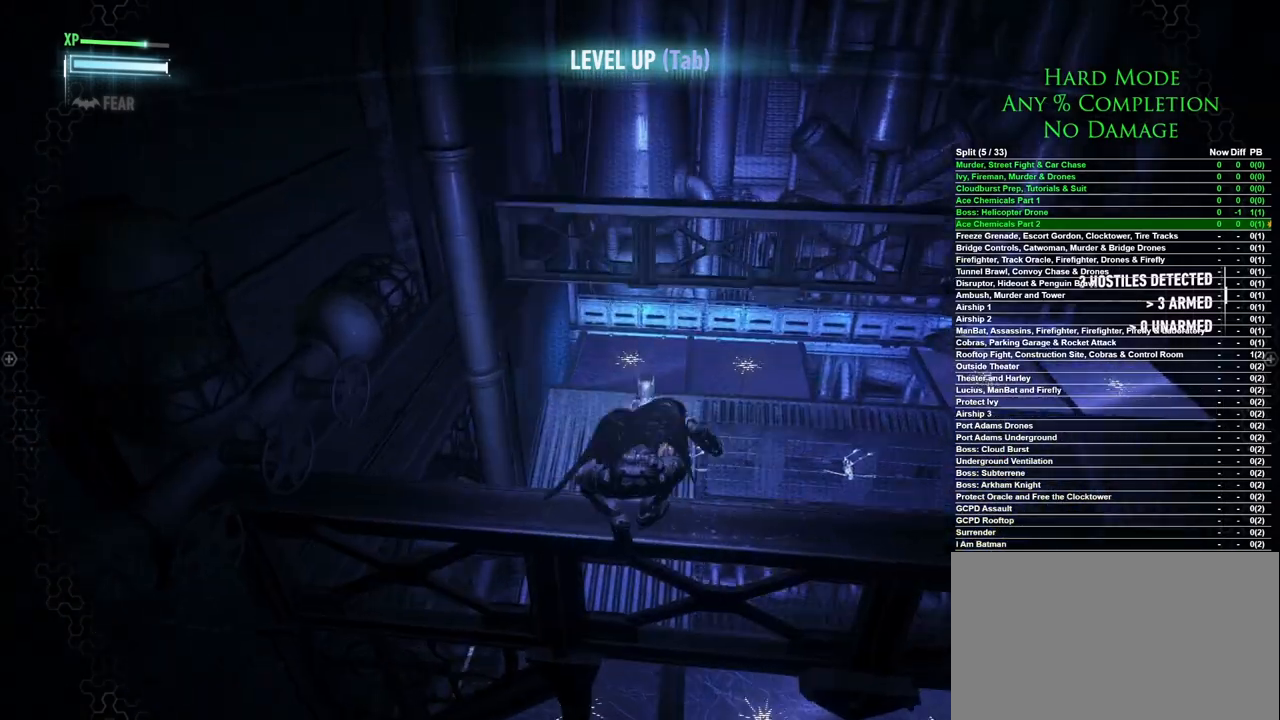
{"keys": [], "mouse": [], "events": []}
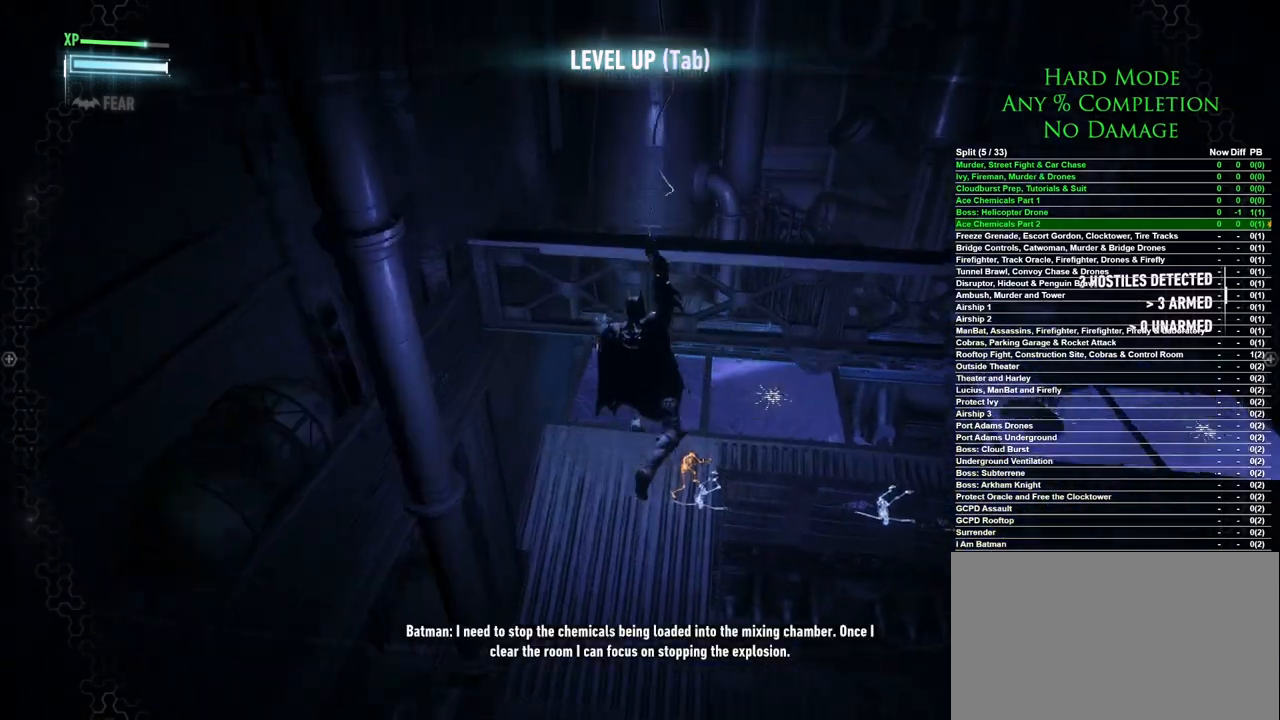
{"keys": ["w"], "mouse": ["wheel"], "events": [[367, "w", "down"], [500, "mouse_wheel", "down"]]}
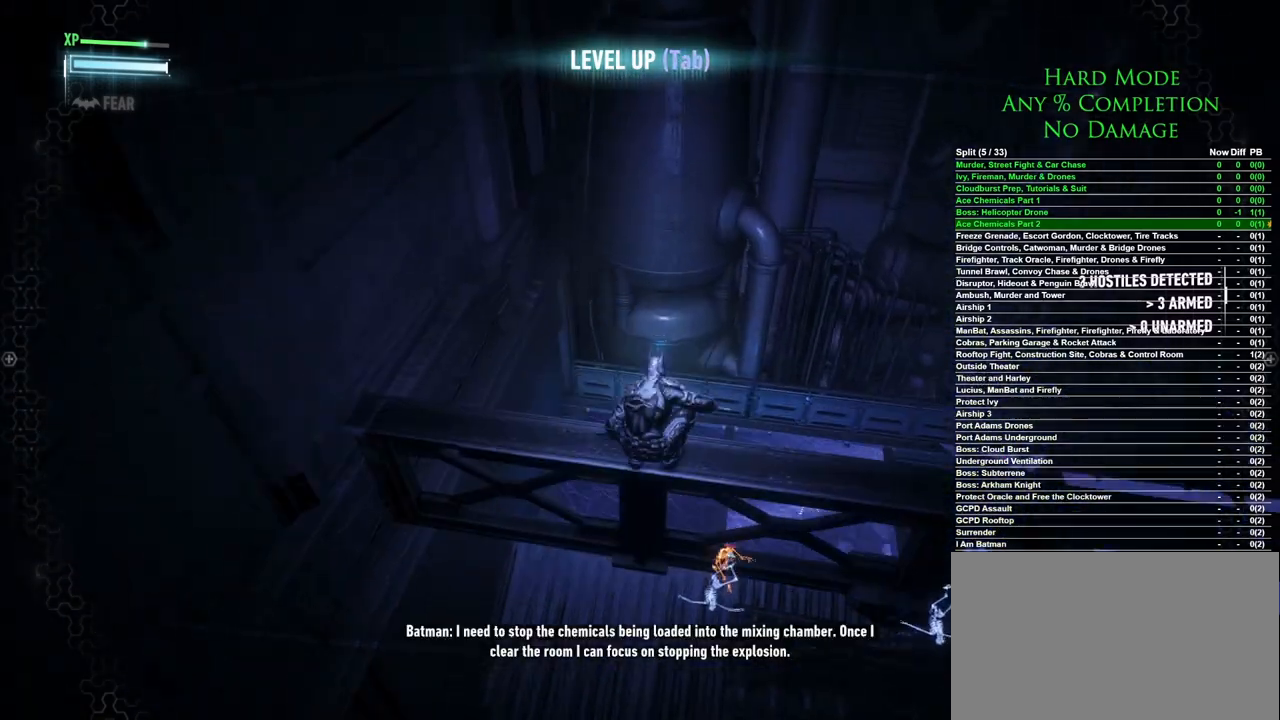
{"keys": ["w"], "mouse": ["wheel"], "events": []}
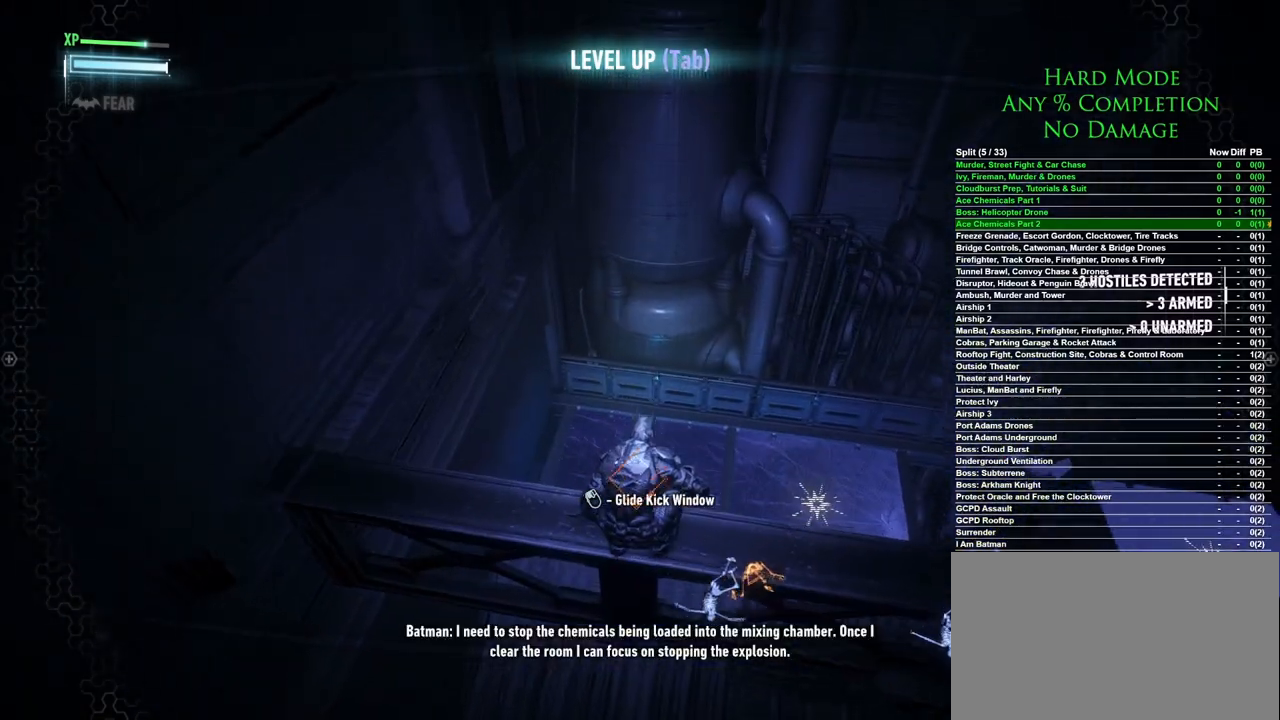
{"keys": ["w"], "mouse": [], "events": [[67, "mouse_wheel", "up"], [167, "mouse_wheel", "down"], [500, "mouse_wheel", "up"]]}
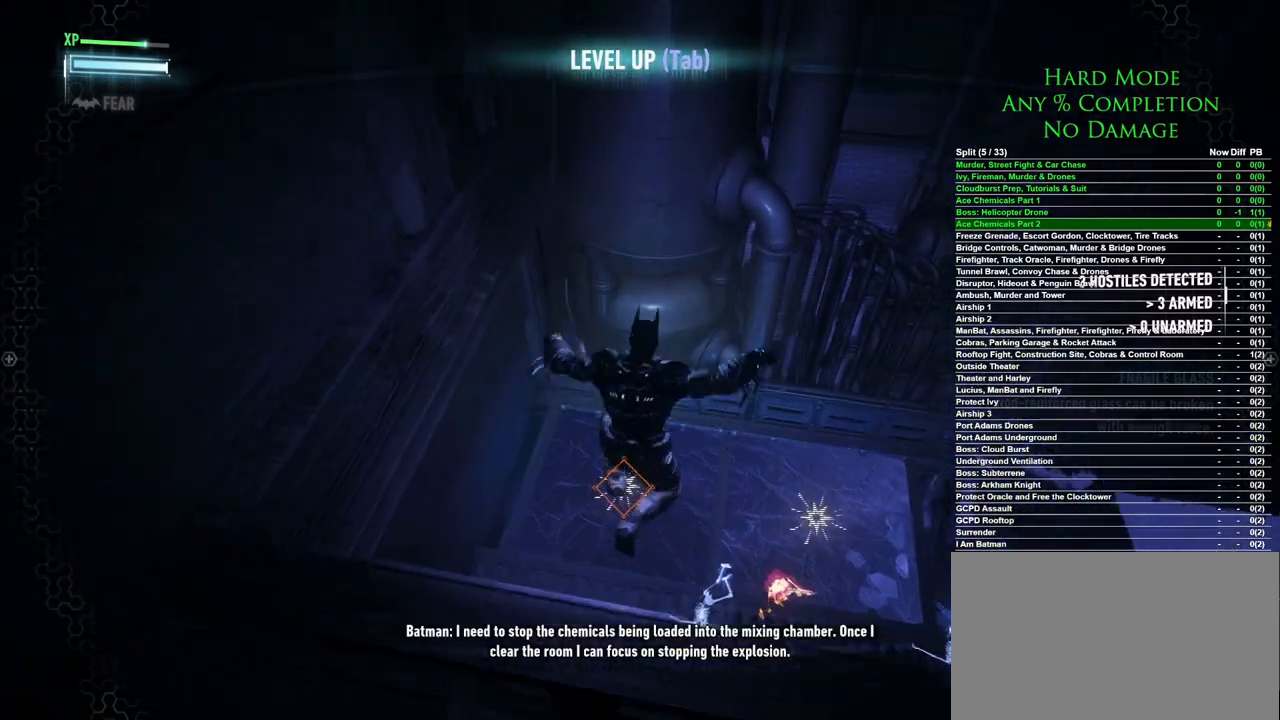
{"keys": ["w"], "mouse": [], "events": []}
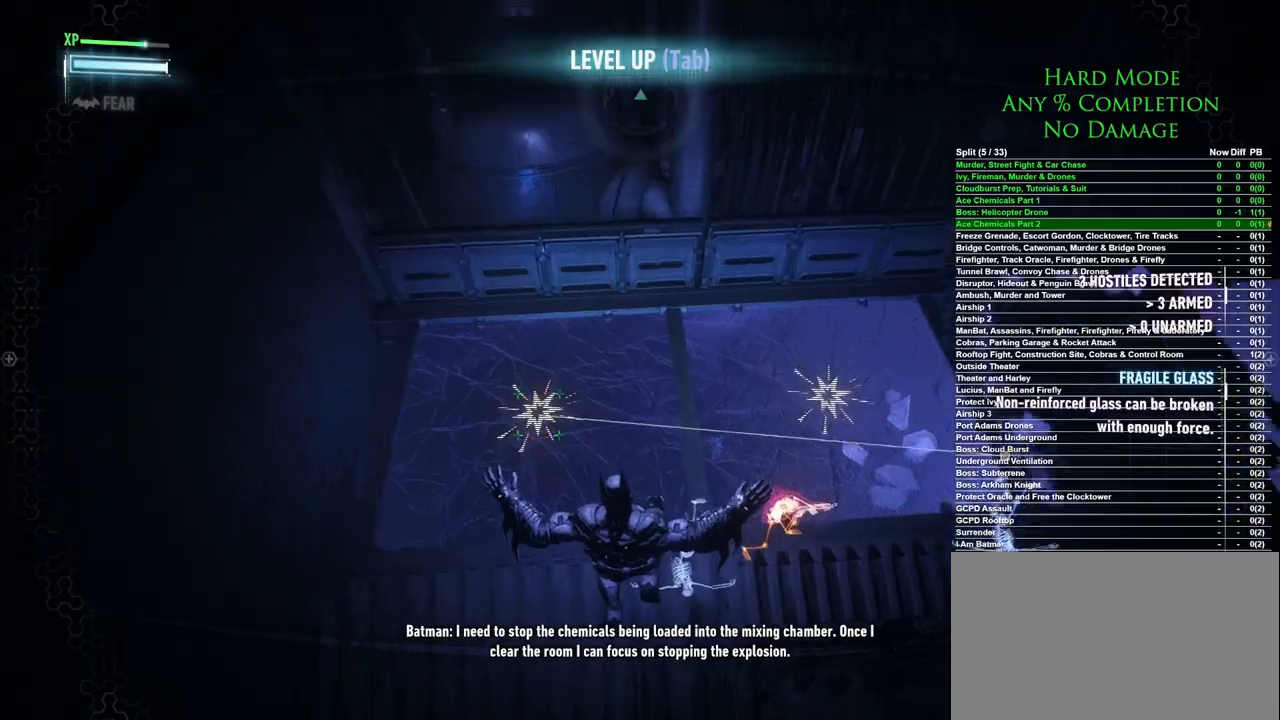
{"keys": ["ctrl", "w"], "mouse": [], "events": [[150, "w", "up"], [283, "ctrl", "down"], [383, "w", "down"]]}
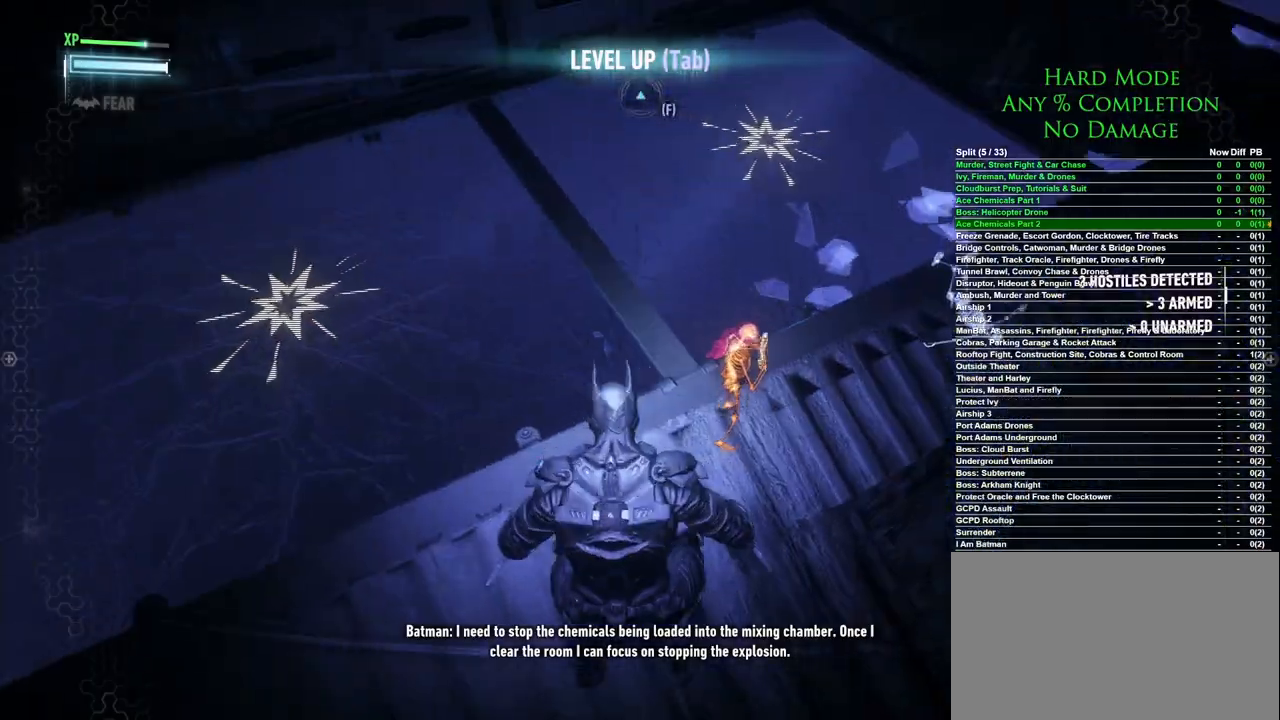
{"keys": ["ctrl", "w"], "mouse": [], "events": []}
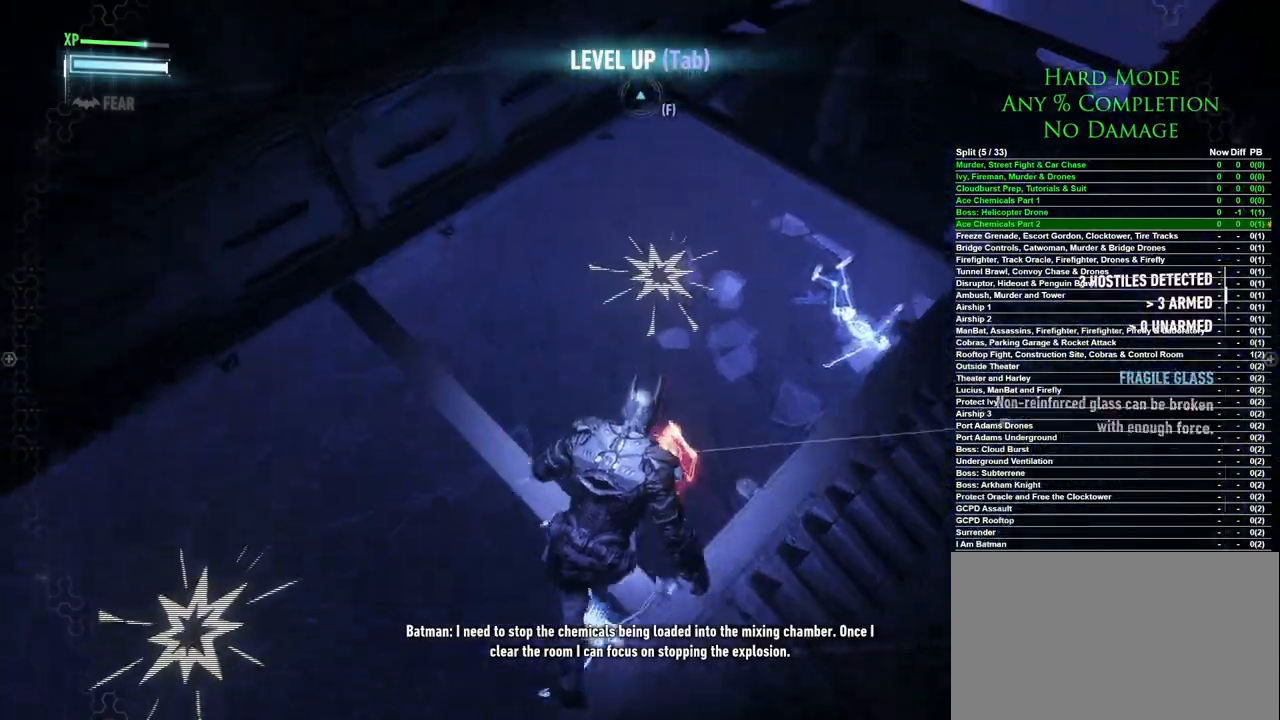
{"keys": ["ctrl"], "mouse": [], "events": [[83, "w", "up"]]}
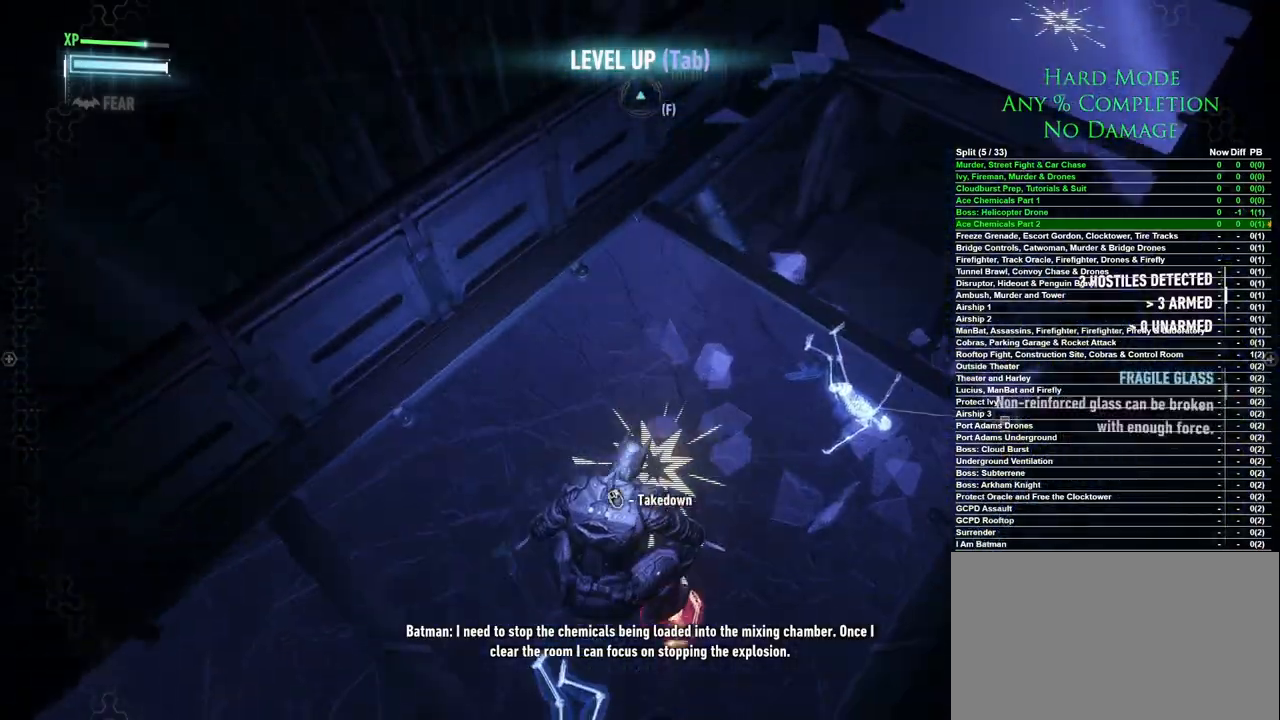
{"keys": ["ctrl"], "mouse": [], "events": [[250, "mouse_left", "down"], [300, "mouse_left", "up"]]}
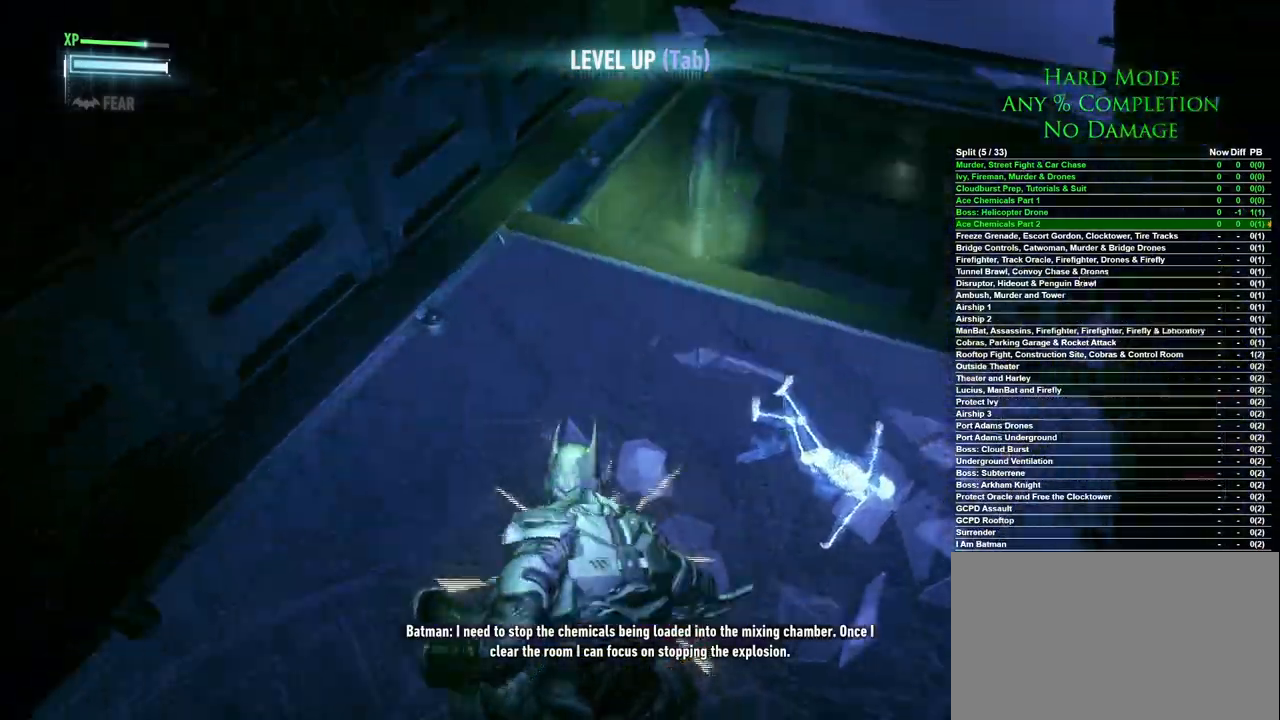
{"keys": ["ctrl"], "mouse": [], "events": [[67, "mouse_right", "down"], [117, "mouse_right", "up"], [217, "mouse_right", "down"], [300, "mouse_right", "up"]]}
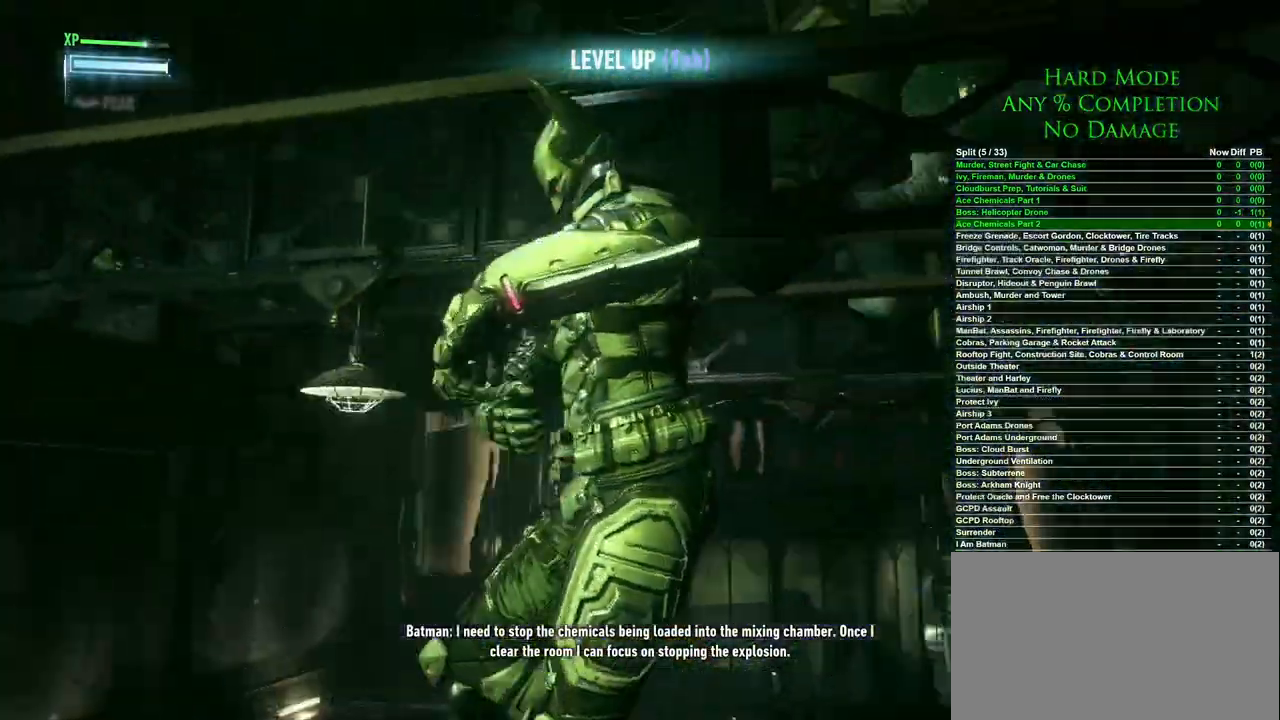
{"keys": ["ctrl"], "mouse": [], "events": []}
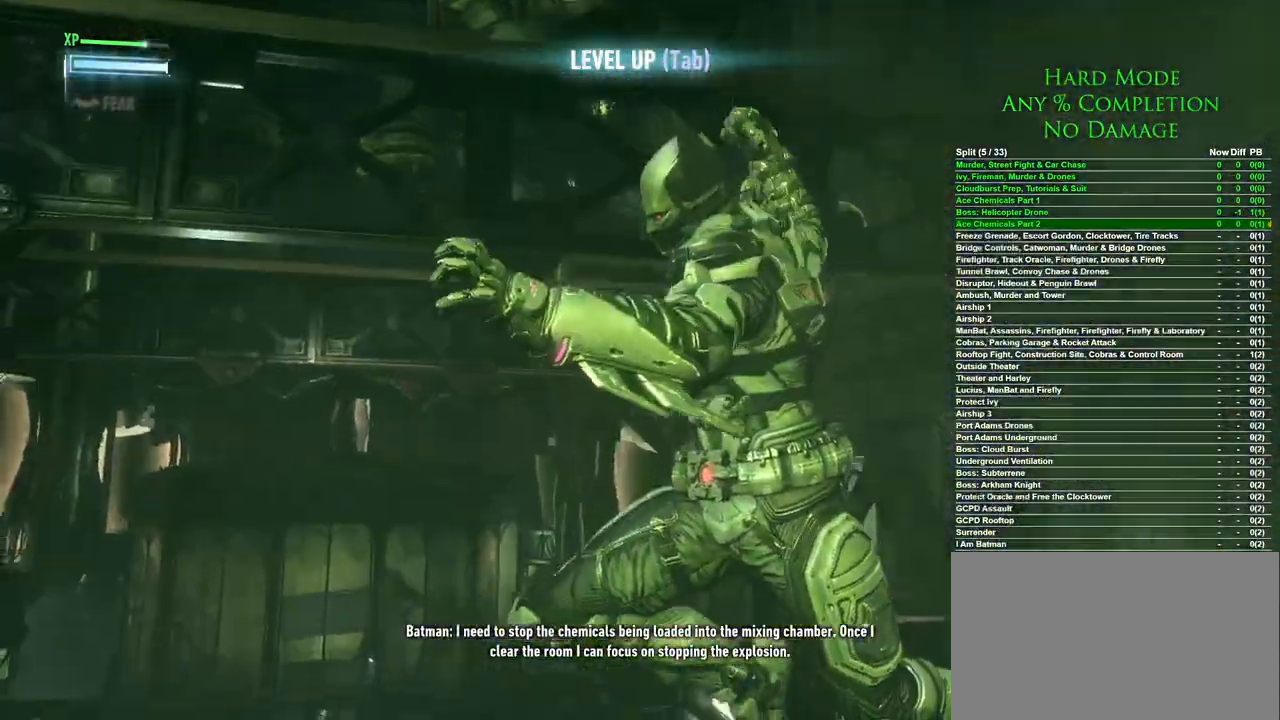
{"keys": [], "mouse": [], "events": [[100, "ctrl", "up"]]}
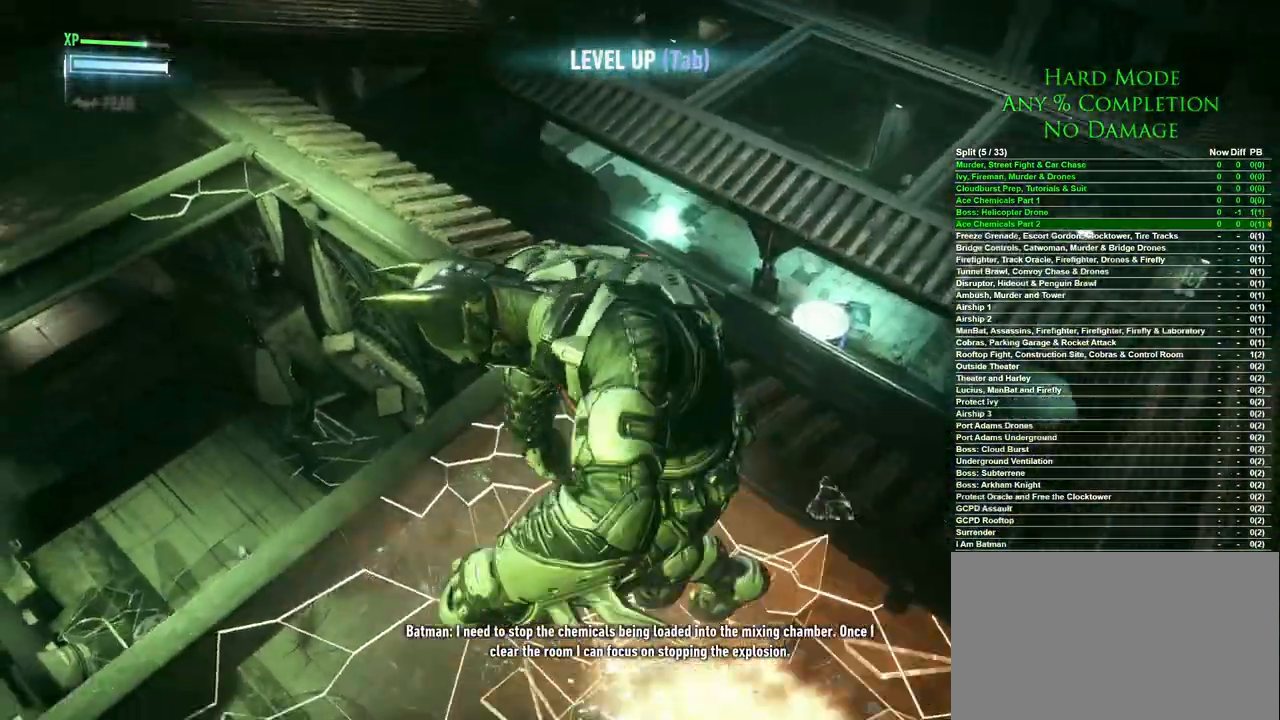
{"keys": ["w"], "mouse": ["left"], "events": [[350, "w", "down"], [450, "mouse_left", "down"]]}
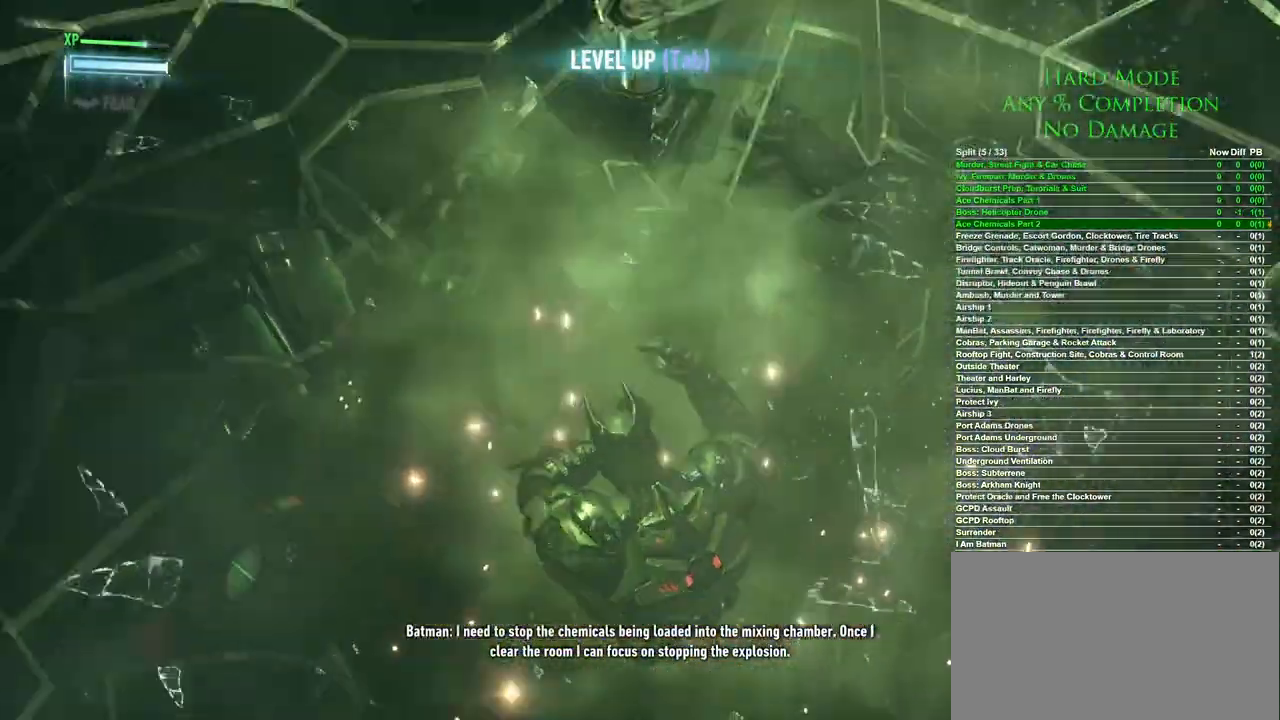
{"keys": ["w"], "mouse": [], "events": [[33, "mouse_left", "up"], [133, "mouse_left", "down"], [183, "mouse_left", "up"], [267, "mouse_left", "down"], [317, "mouse_left", "up"], [417, "d", "down"], [417, "mouse_left", "down"], [467, "d", "up"], [467, "mouse_left", "up"]]}
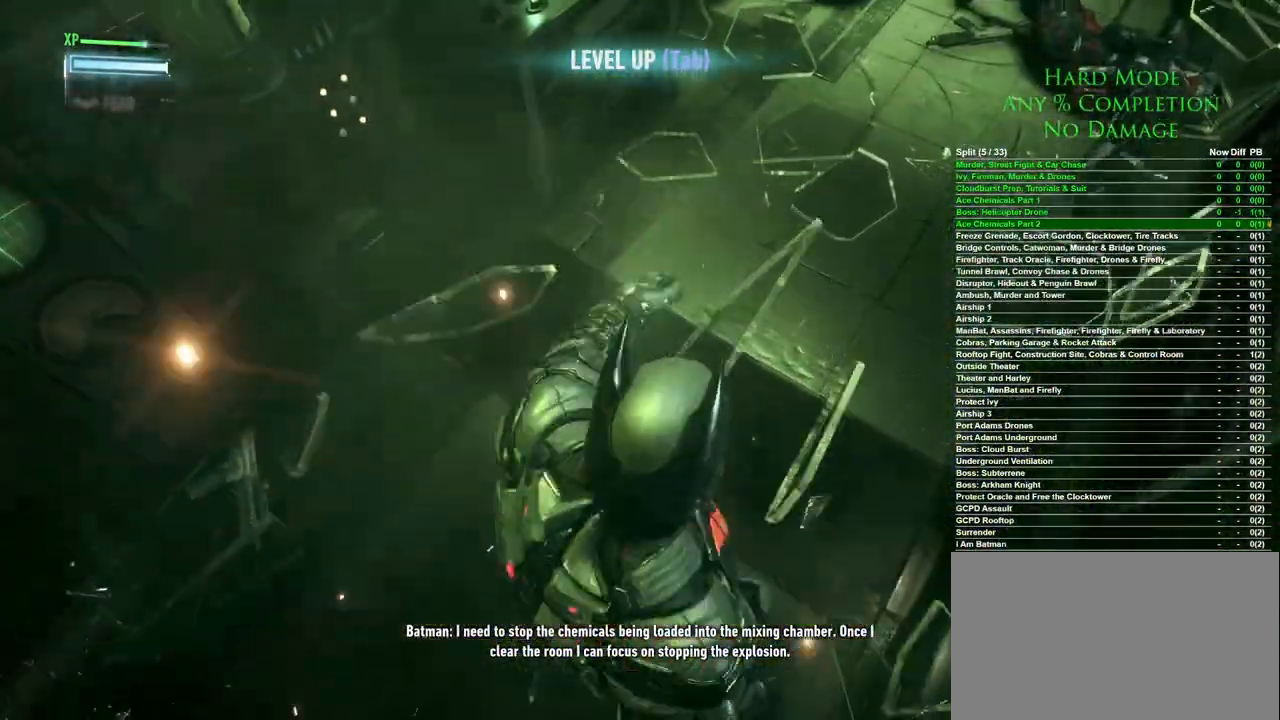
{"keys": [], "mouse": [], "events": [[17, "d", "down"], [17, "mouse_left", "down"], [50, "mouse_left", "up"], [100, "mouse_left", "down"], [150, "mouse_left", "up"], [250, "mouse_left", "down"], [283, "mouse_left", "up"], [483, "d", "up"], [483, "w", "up"]]}
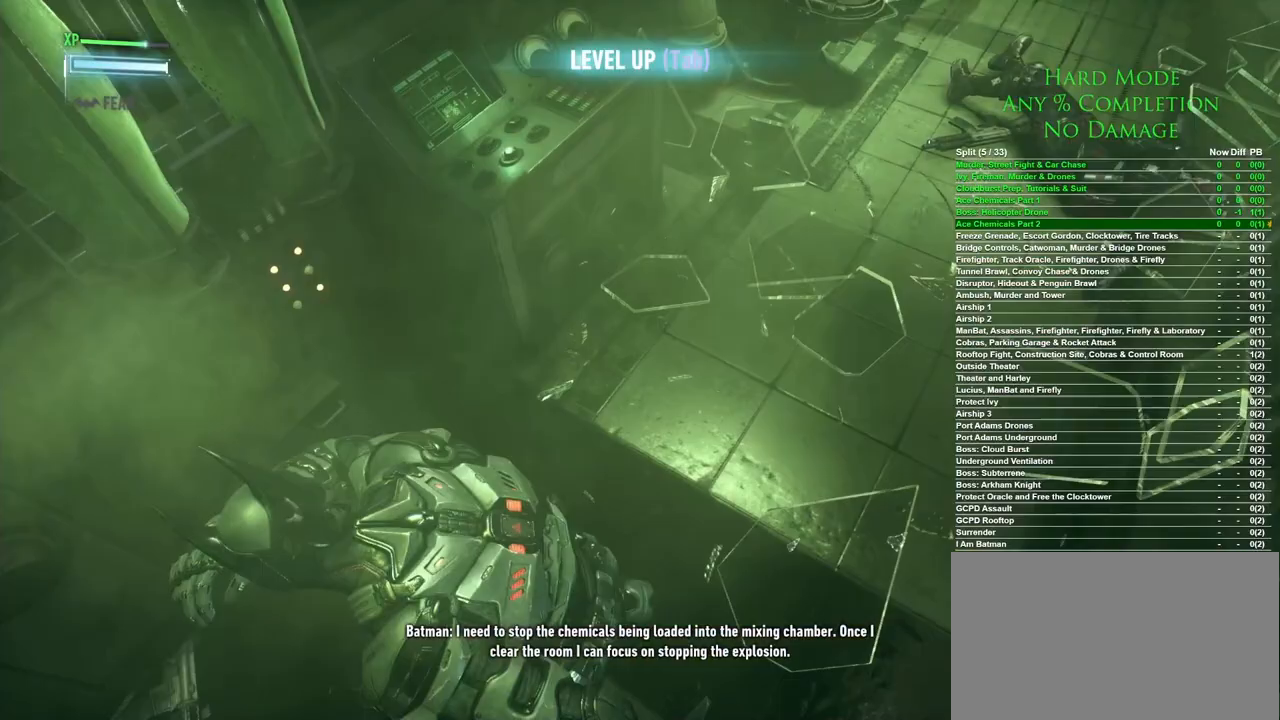
{"keys": ["a", "w"], "mouse": ["left"], "events": [[250, "a", "down"], [450, "mouse_left", "down"], [450, "w", "down"]]}
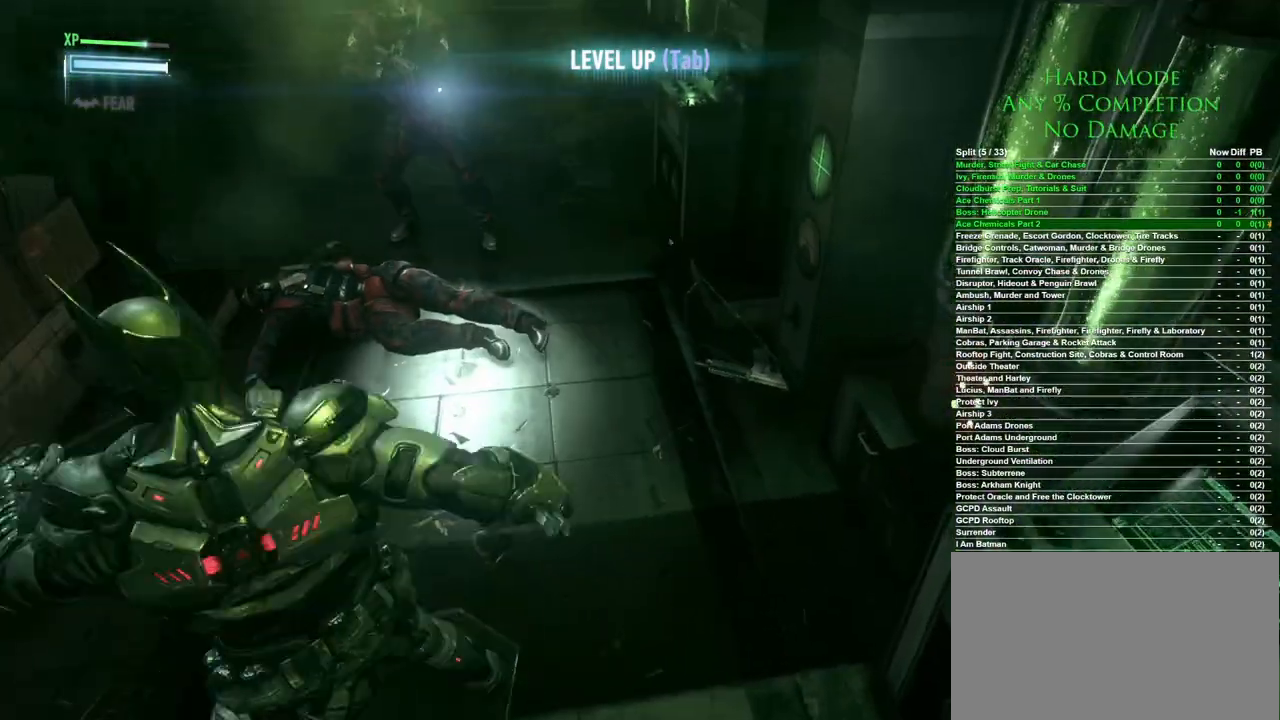
{"keys": ["w"], "mouse": [], "events": [[33, "mouse_left", "up"], [133, "mouse_left", "down"], [233, "mouse_left", "up"], [317, "mouse_left", "down"], [383, "mouse_left", "up"], [417, "a", "up"]]}
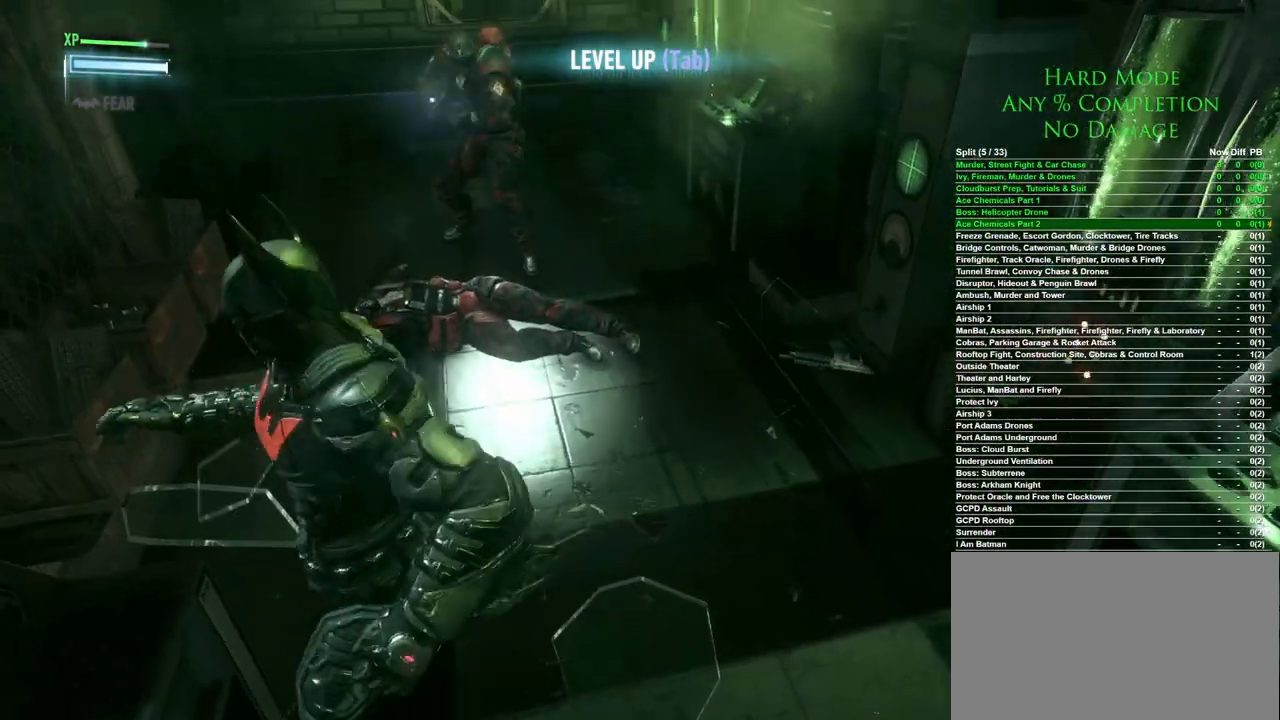
{"keys": ["w"], "mouse": [], "events": [[17, "mouse_left", "down"], [100, "mouse_left", "up"], [200, "mouse_left", "down"], [283, "mouse_left", "up"], [383, "mouse_left", "down"], [433, "mouse_left", "up"]]}
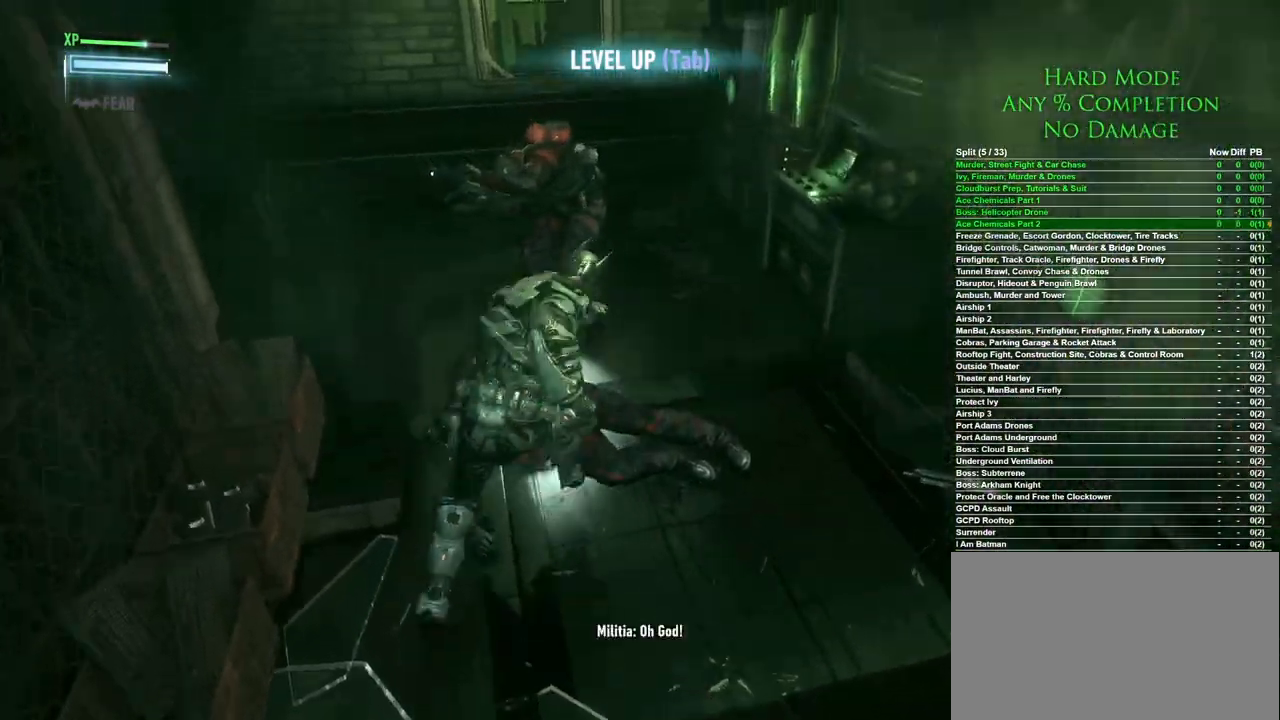
{"keys": ["w"], "mouse": [], "events": [[17, "mouse_left", "down"], [117, "mouse_left", "up"], [217, "mouse_left", "down"], [250, "mouse_left", "up"], [350, "mouse_left", "down"], [400, "mouse_left", "up"], [450, "mouse_left", "down"], [500, "mouse_left", "up"]]}
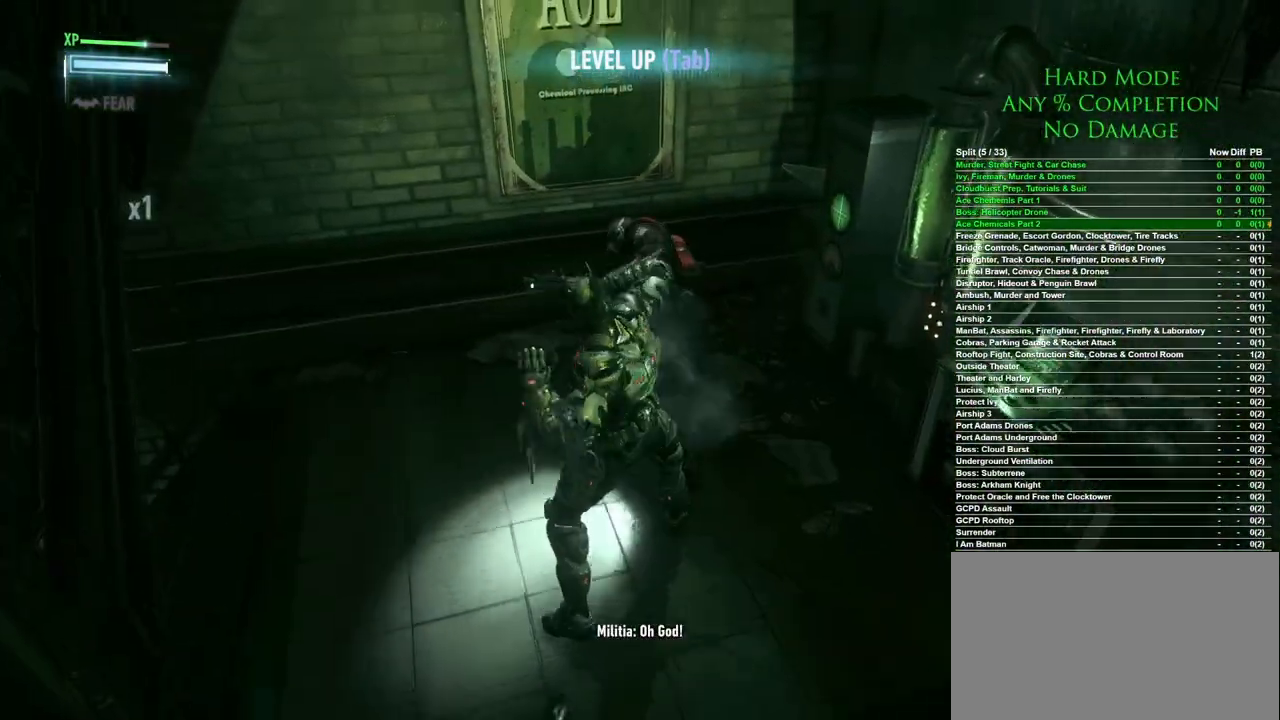
{"keys": ["w"], "mouse": [], "events": [[33, "mouse_left", "down"], [133, "mouse_left", "up"], [183, "mouse_left", "down"], [233, "mouse_left", "up"], [267, "mouse_left", "down"], [367, "mouse_left", "up"], [417, "mouse_left", "down"], [500, "mouse_left", "up"]]}
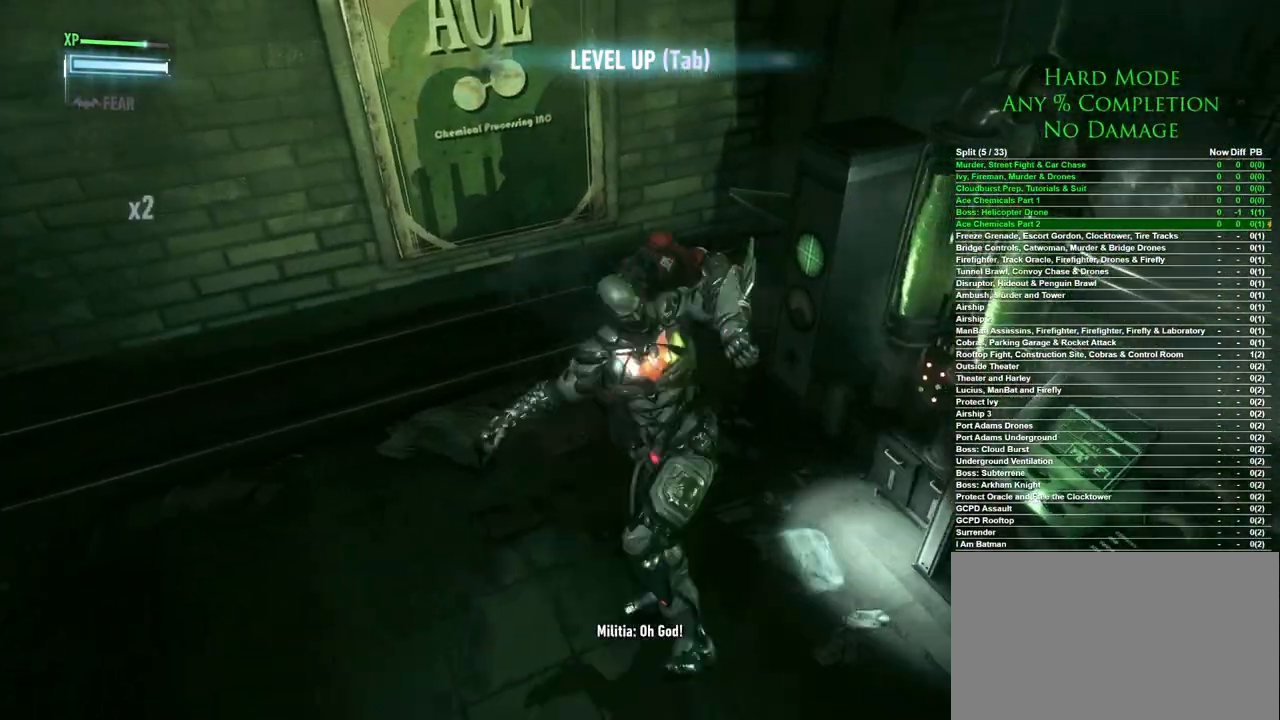
{"keys": [], "mouse": [], "events": [[50, "mouse_left", "down"], [100, "mouse_left", "up"], [150, "mouse_left", "down"], [250, "mouse_left", "up"], [283, "mouse_left", "down"], [283, "w", "up"], [383, "mouse_left", "up"]]}
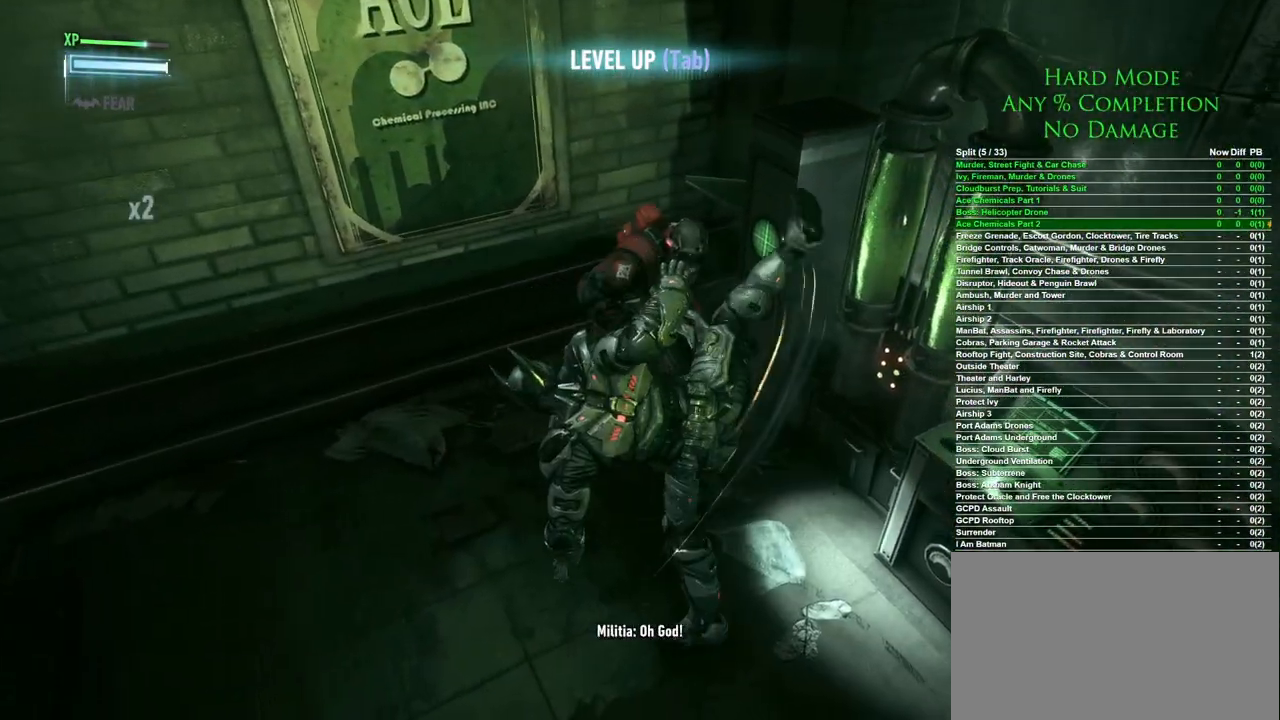
{"keys": ["ctrl"], "mouse": [], "events": [[400, "ctrl", "down"]]}
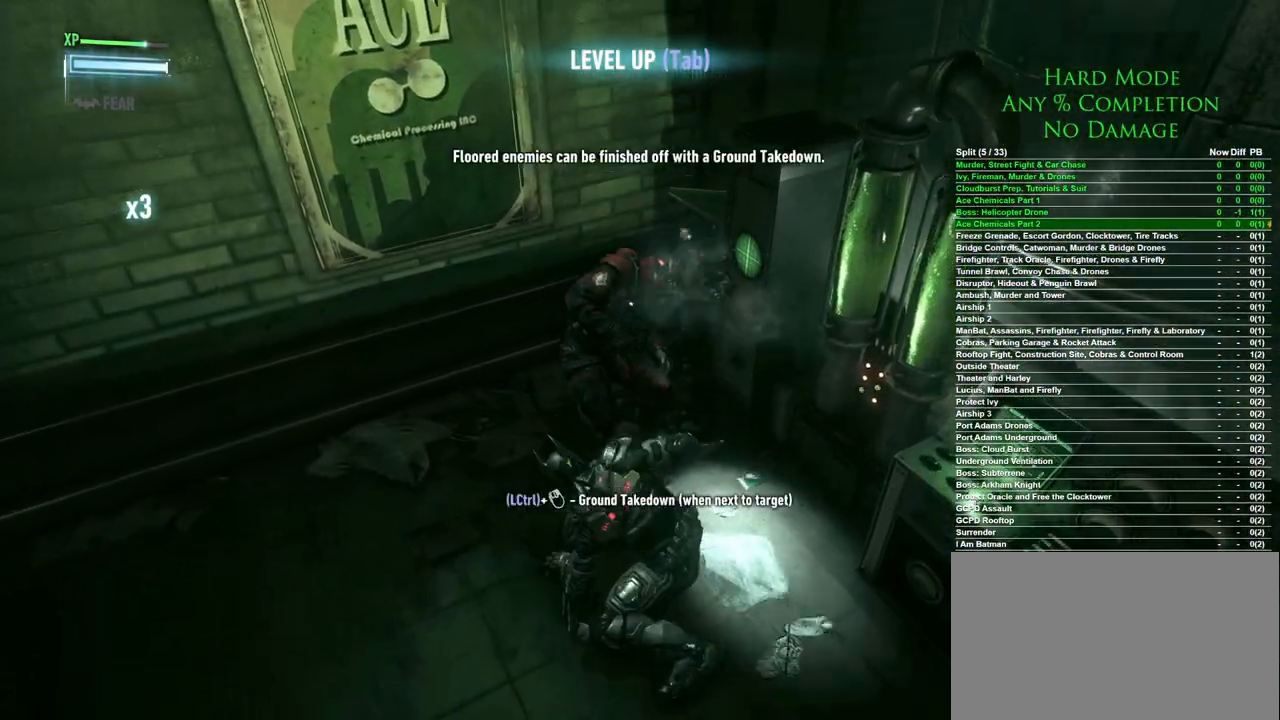
{"keys": ["ctrl"], "mouse": [], "events": [[317, "mouse_right", "down"], [417, "mouse_right", "up"], [467, "mouse_right", "down"], [500, "mouse_right", "up"]]}
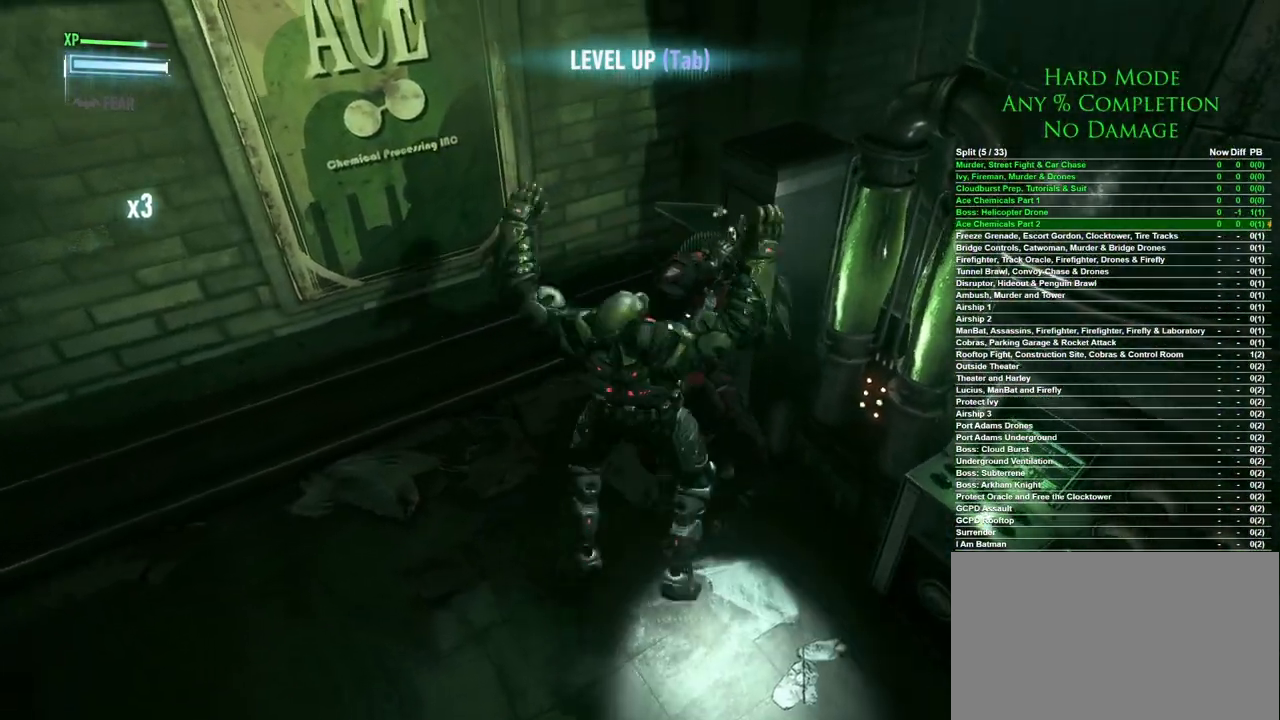
{"keys": ["ctrl"], "mouse": [], "events": [[50, "mouse_right", "down"], [150, "mouse_right", "up"]]}